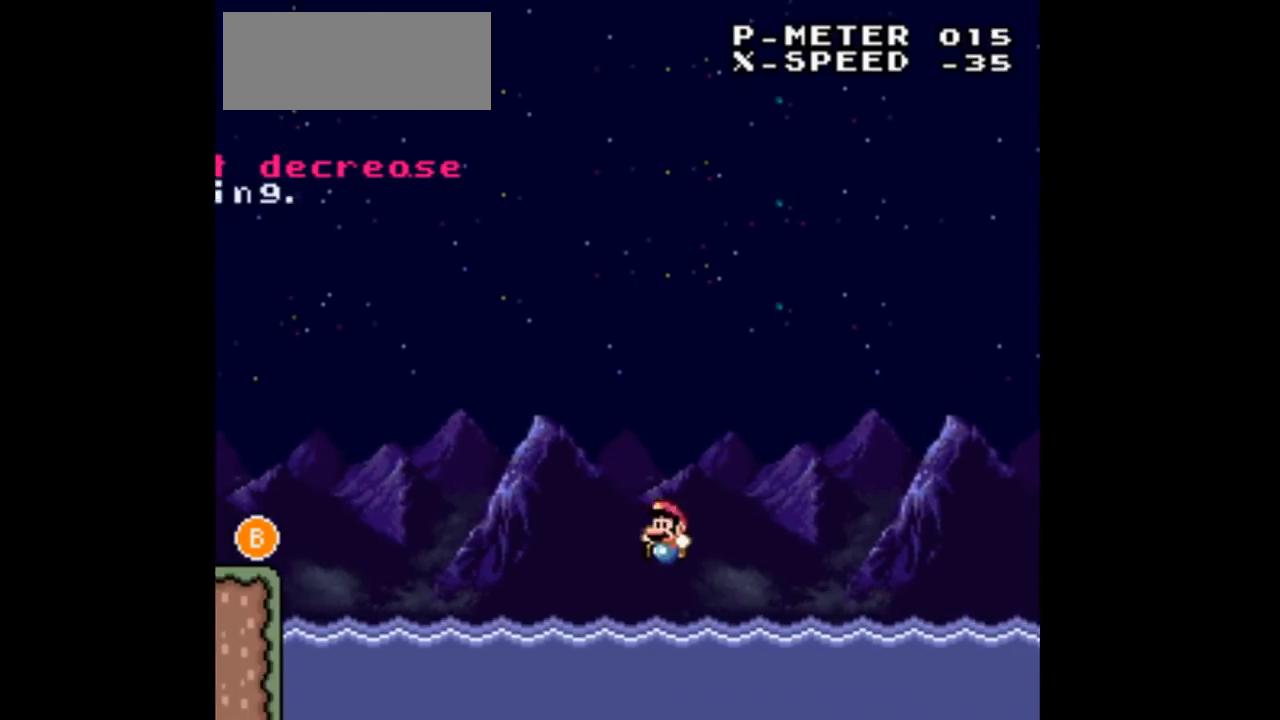
Gameplay with a controller (Nintendo layout); each line is a JSON object with the inputs held at the frame after it. "events" lists button and stick changes between this image and that frame as [ms after this image, input, new state], when the widget could be followed in between. Not read: L3 R3 Y.
{"buttons": ["DPAD_UP", "DPAD_LEFT"], "events": [[167, "B", "down"], [300, "B", "up"]]}
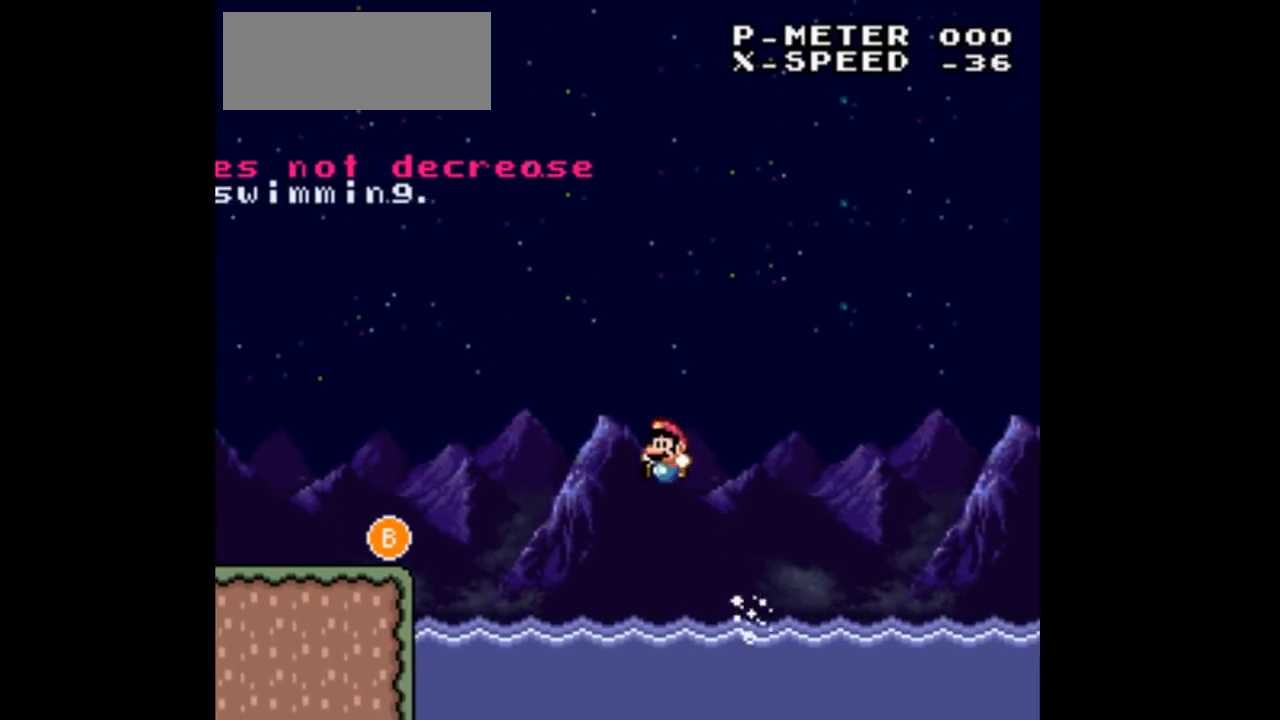
{"buttons": ["B", "DPAD_UP", "DPAD_LEFT"], "events": [[333, "B", "down"]]}
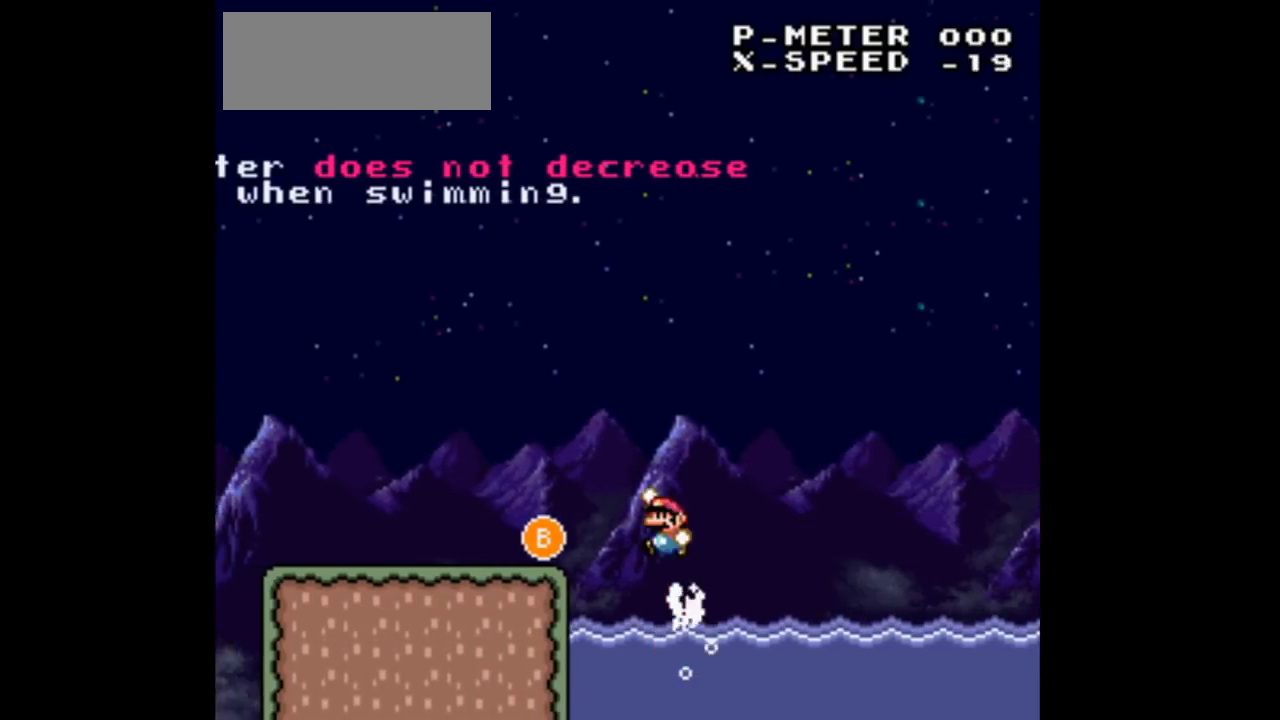
{"buttons": ["DPAD_LEFT"], "events": [[33, "B", "up"], [100, "DPAD_UP", "up"]]}
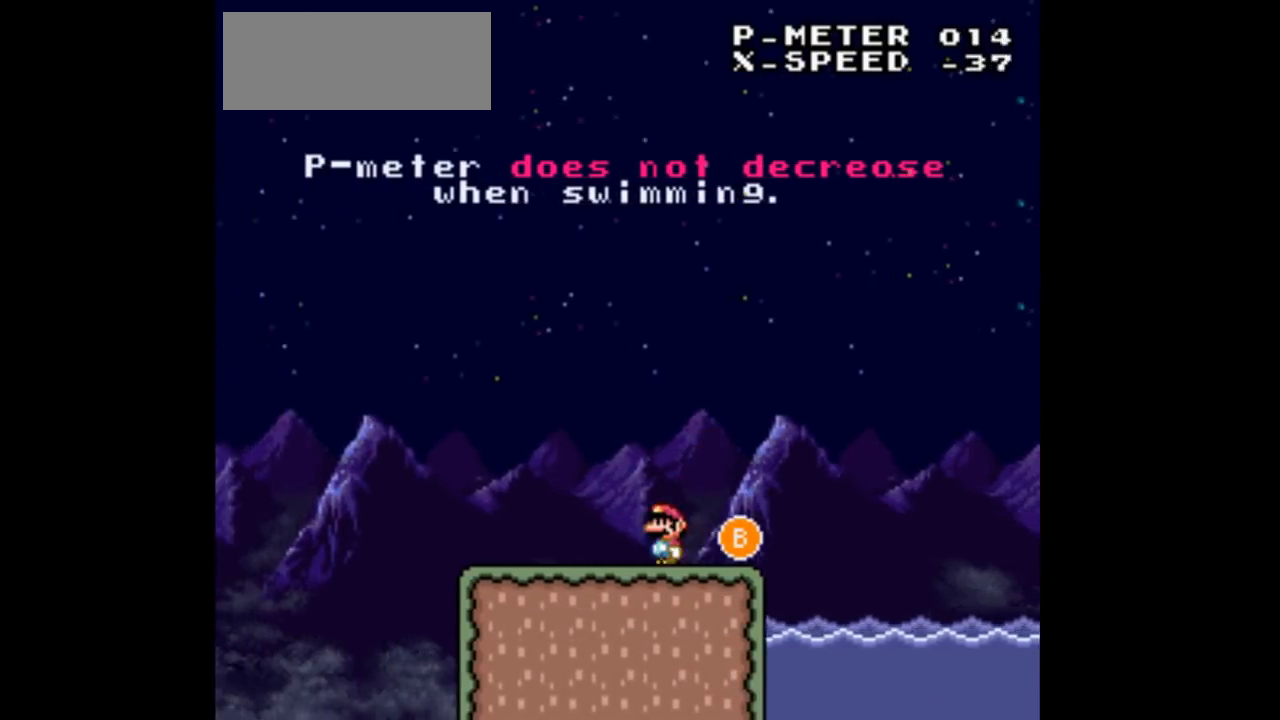
{"buttons": ["A", "DPAD_LEFT"], "events": [[433, "A", "down"]]}
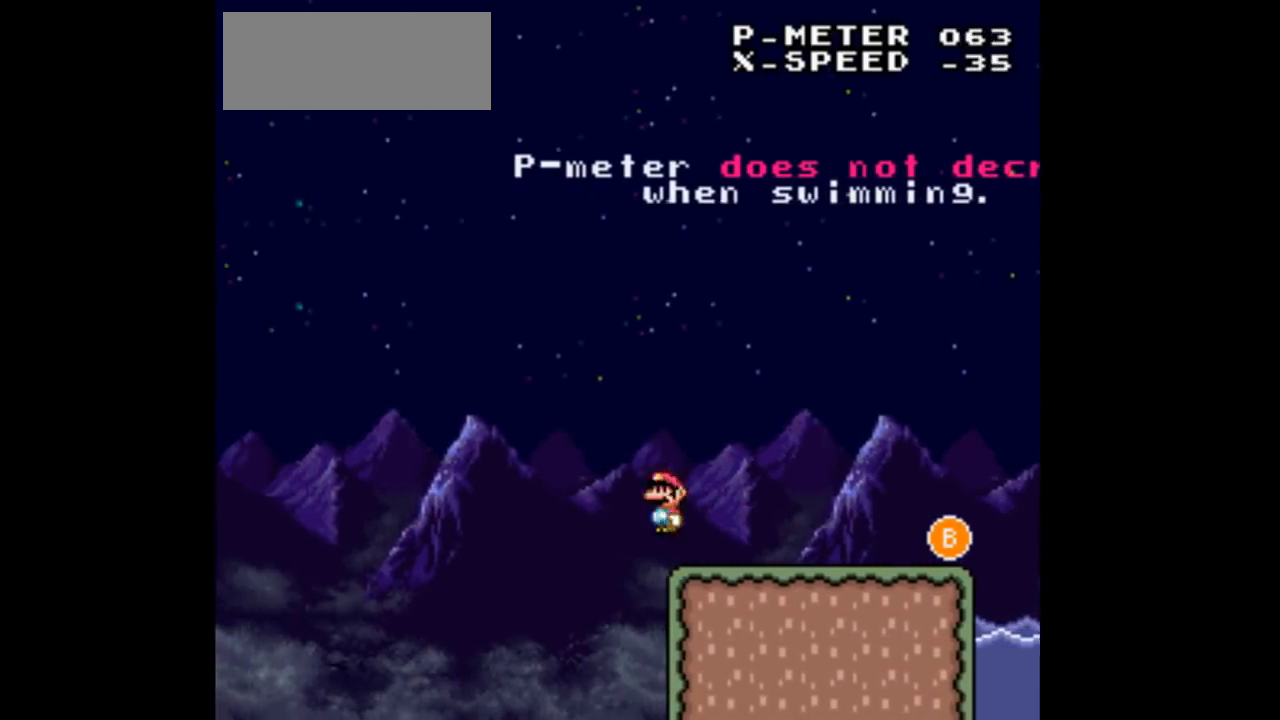
{"buttons": ["DPAD_RIGHT"], "events": [[67, "DPAD_LEFT", "up"], [67, "DPAD_RIGHT", "down"], [200, "A", "up"]]}
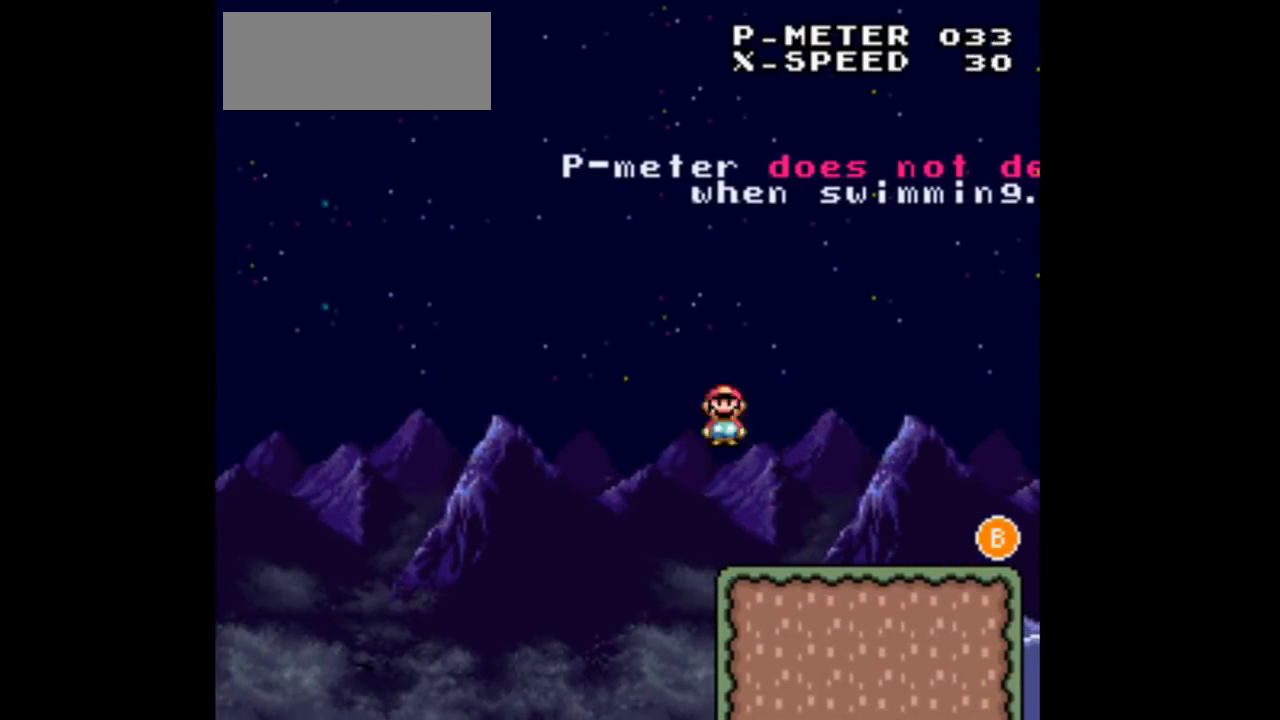
{"buttons": ["DPAD_RIGHT"], "events": []}
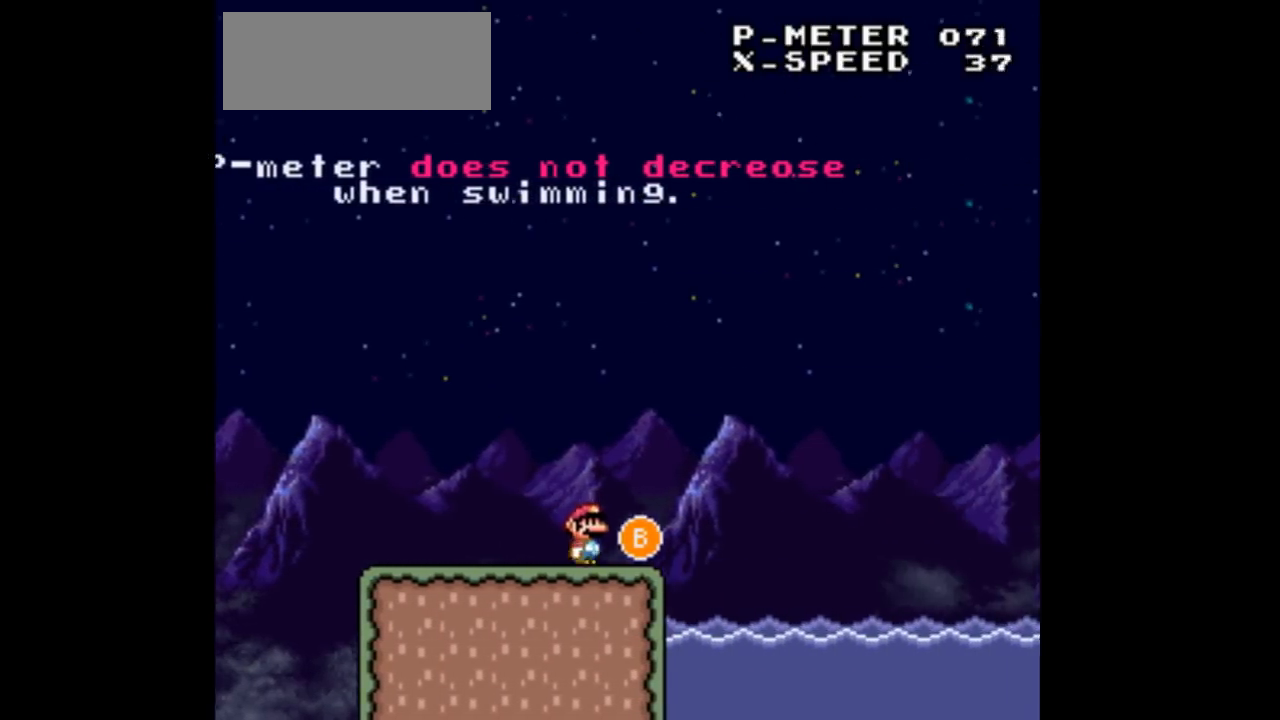
{"buttons": ["DPAD_LEFT"], "events": [[100, "A", "down"], [233, "DPAD_LEFT", "down"], [233, "DPAD_RIGHT", "up"], [300, "A", "up"]]}
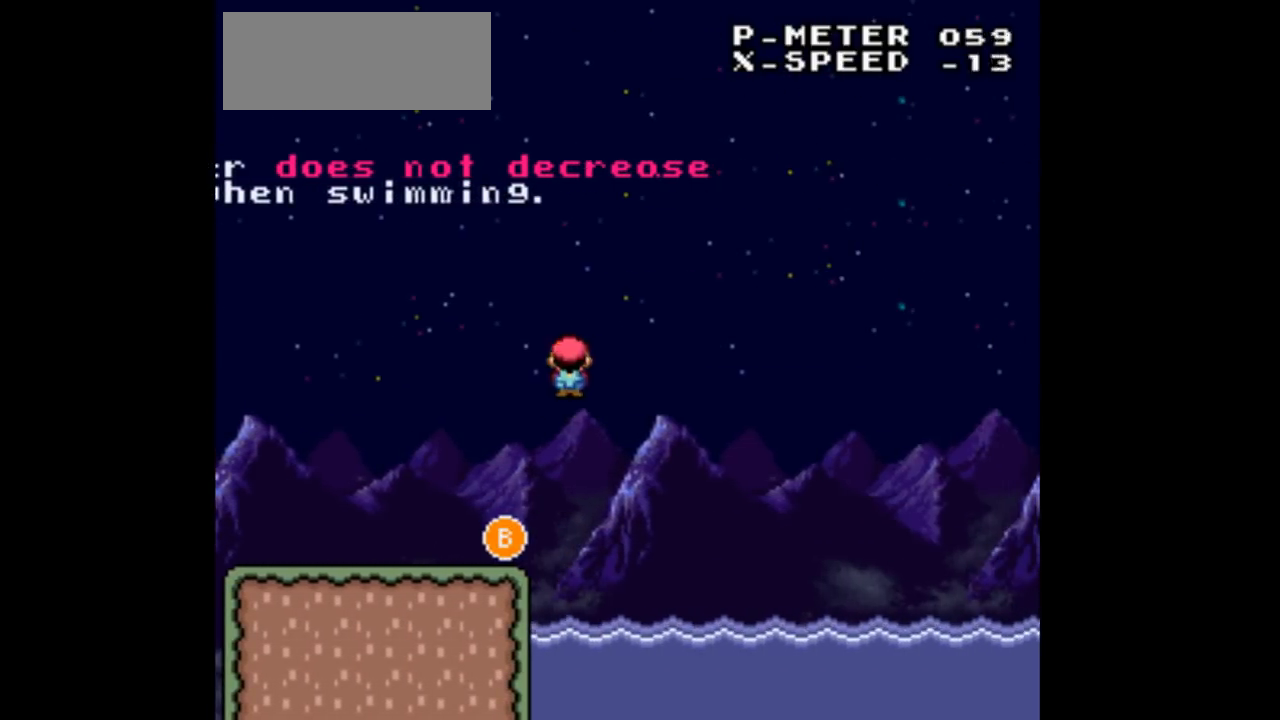
{"buttons": ["DPAD_LEFT"], "events": []}
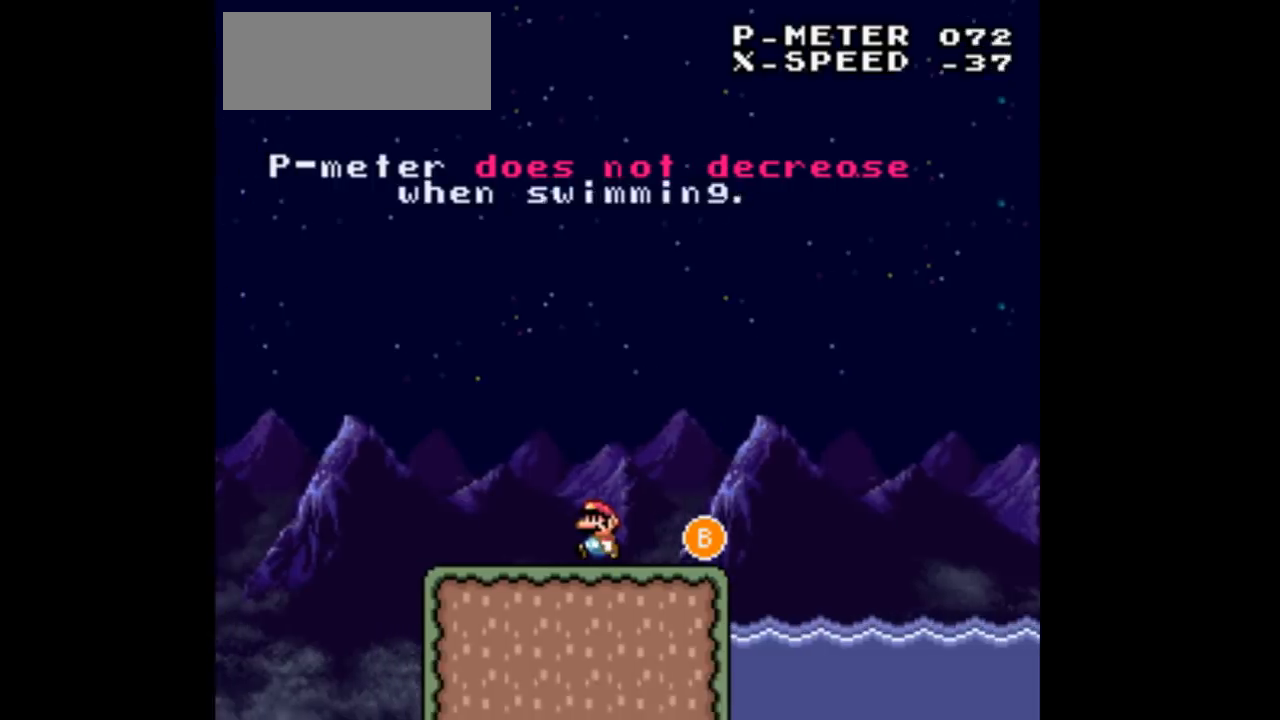
{"buttons": ["A", "DPAD_RIGHT"], "events": [[367, "A", "down"], [500, "DPAD_LEFT", "up"], [500, "DPAD_RIGHT", "down"]]}
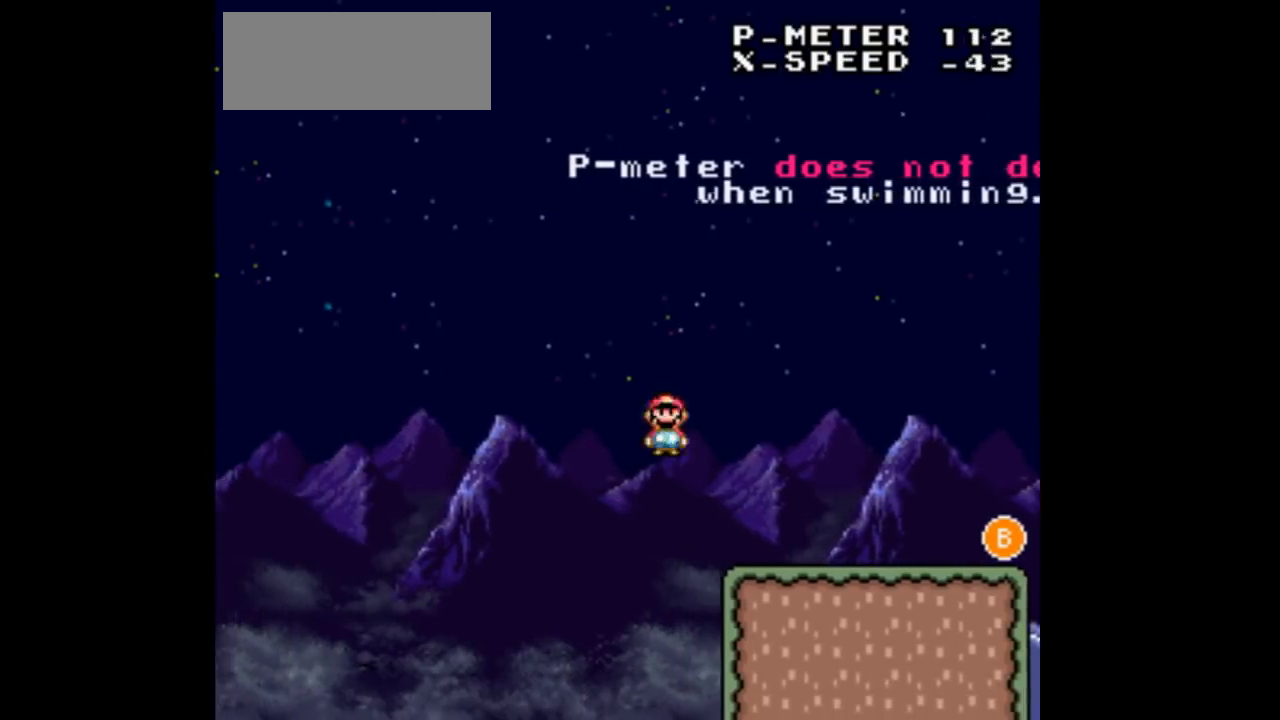
{"buttons": ["DPAD_RIGHT"], "events": [[200, "A", "up"]]}
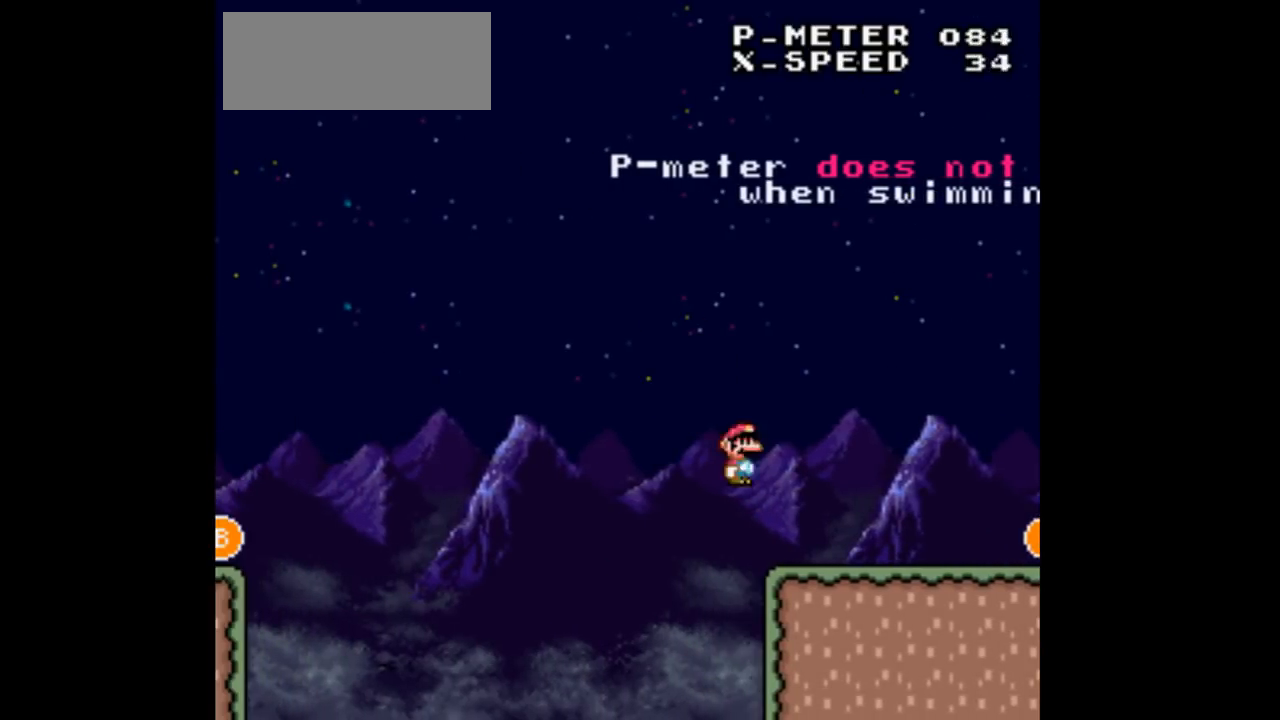
{"buttons": ["DPAD_RIGHT"], "events": []}
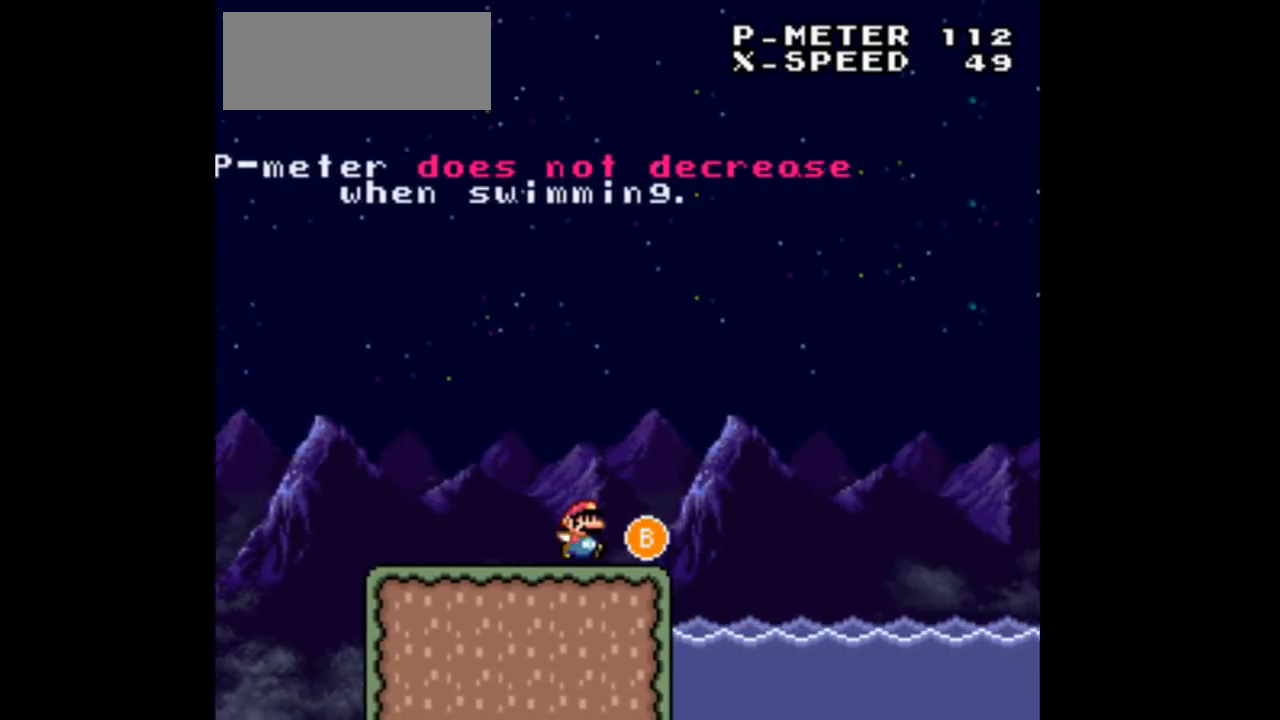
{"buttons": ["DPAD_RIGHT"], "events": [[167, "A", "down"], [333, "A", "up"]]}
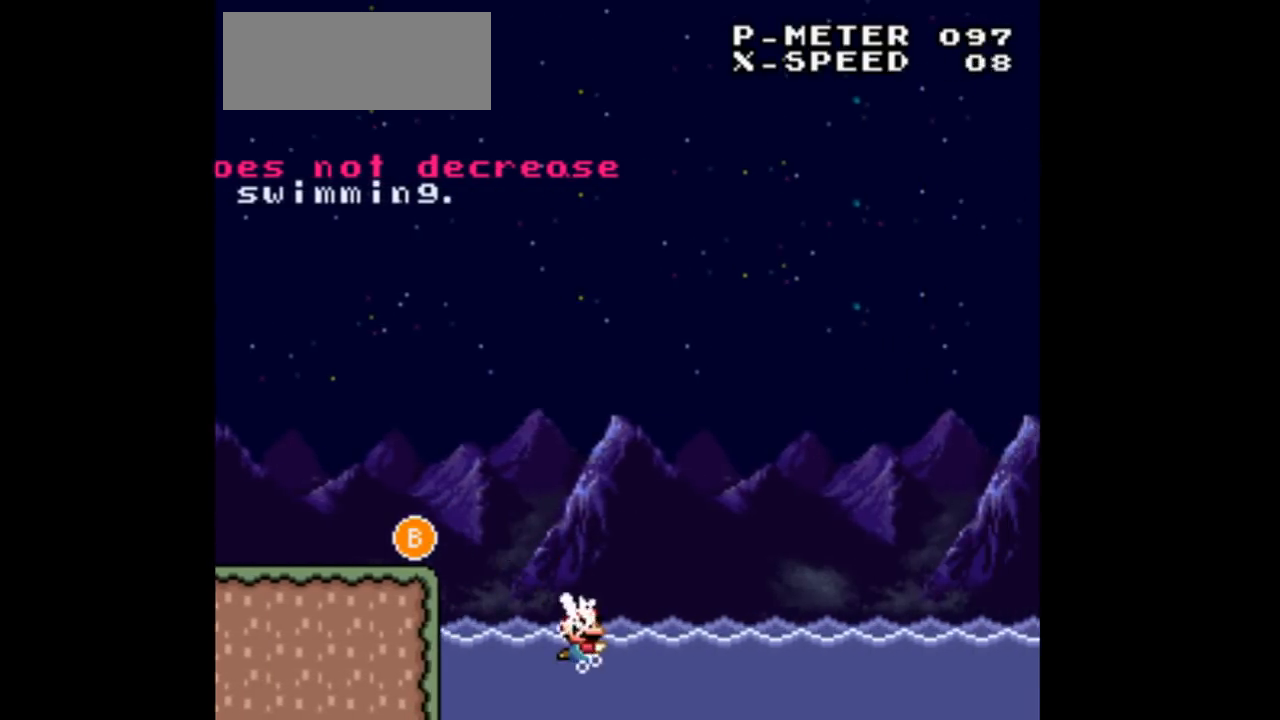
{"buttons": ["B", "DPAD_DOWN", "DPAD_RIGHT"], "events": [[367, "DPAD_DOWN", "down"], [400, "B", "down"]]}
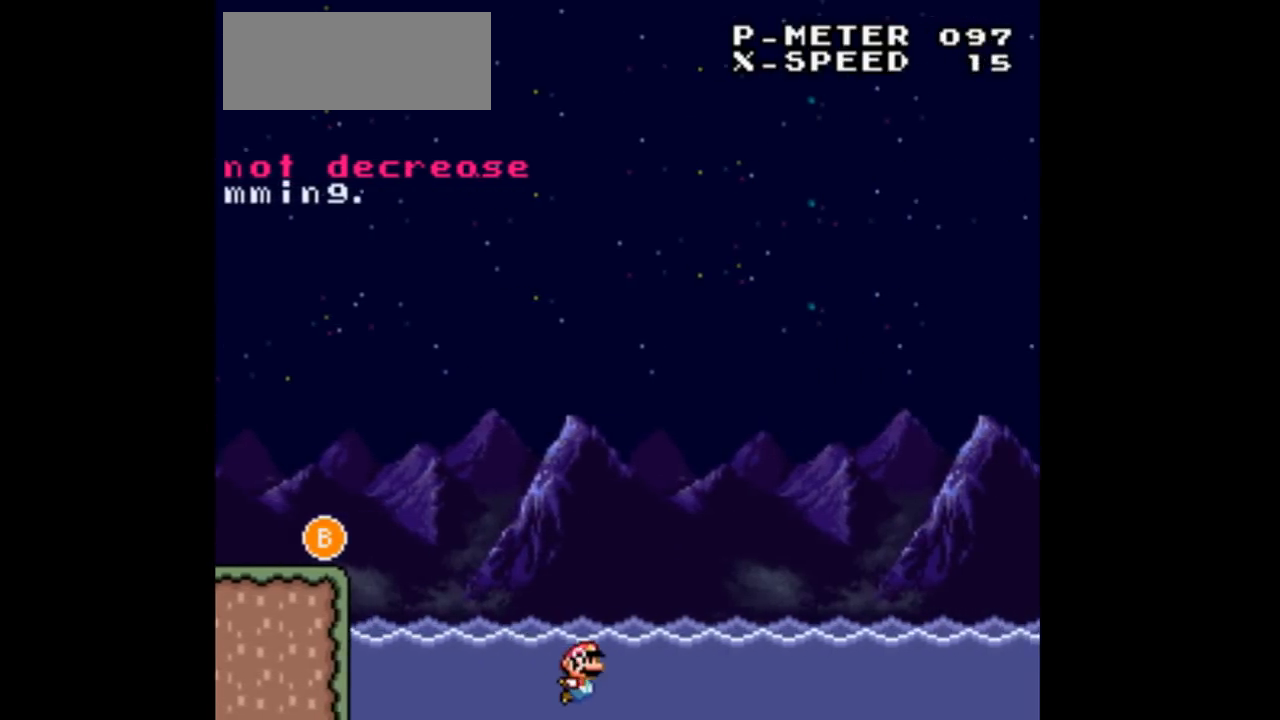
{"buttons": ["DPAD_DOWN", "DPAD_RIGHT"], "events": [[67, "B", "up"]]}
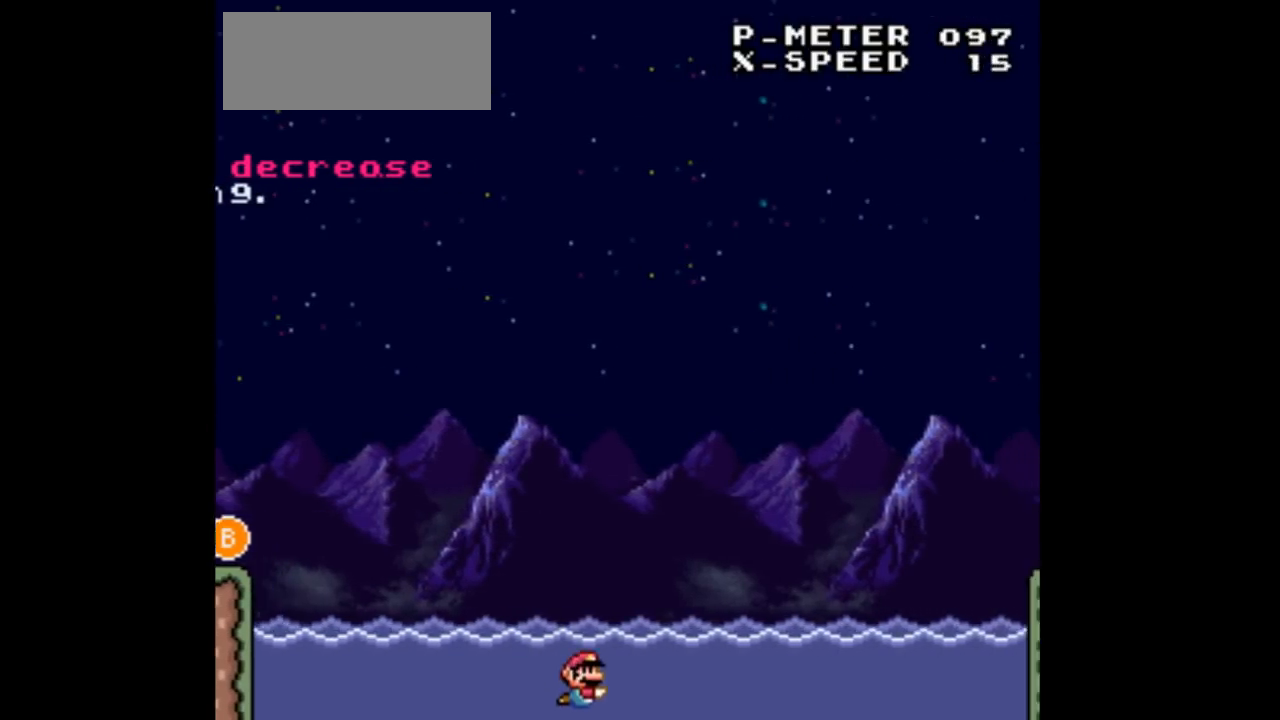
{"buttons": ["DPAD_DOWN", "DPAD_RIGHT"], "events": [[33, "B", "down"], [167, "B", "up"]]}
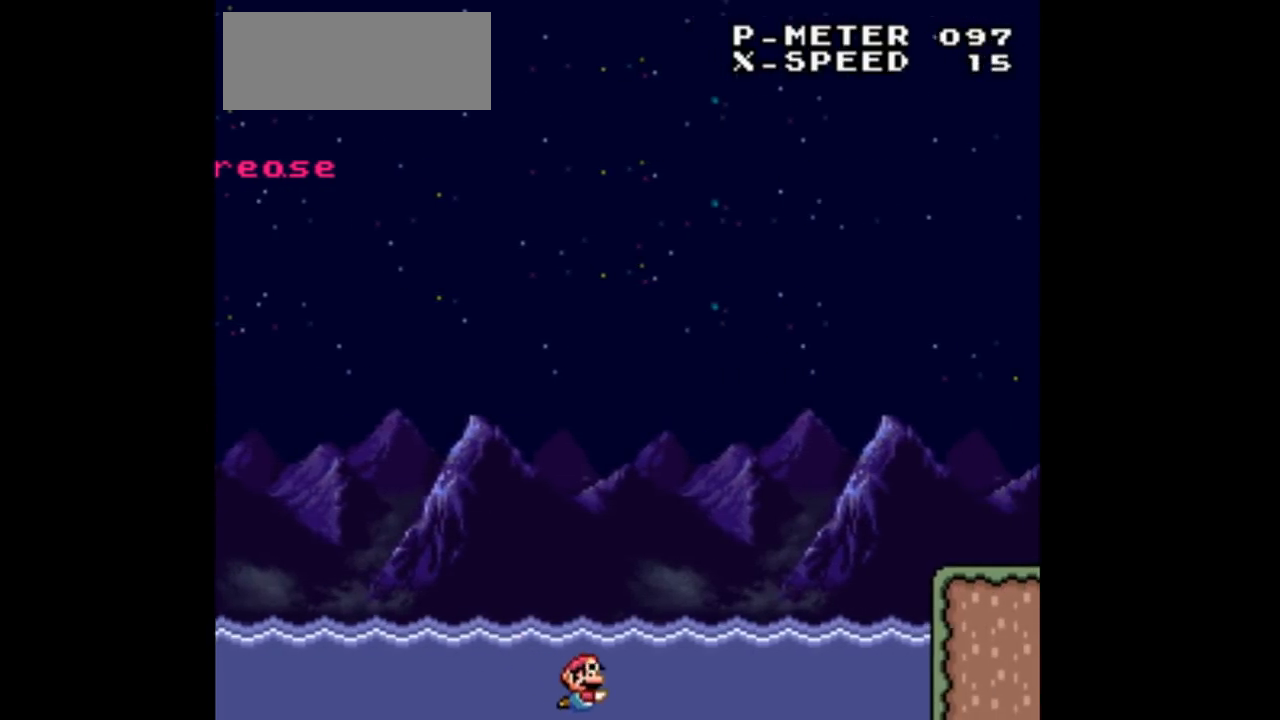
{"buttons": ["DPAD_RIGHT"], "events": [[133, "B", "down"], [267, "B", "up"], [267, "DPAD_DOWN", "up"]]}
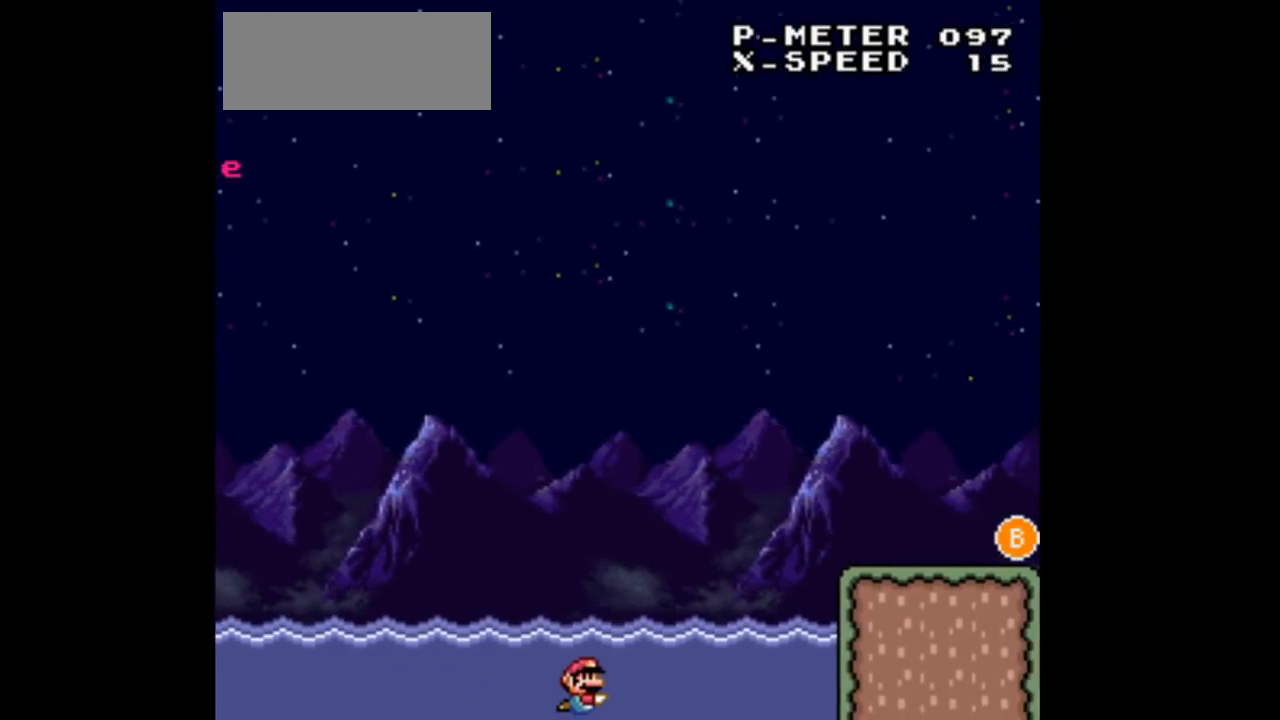
{"buttons": ["B", "DPAD_UP", "DPAD_RIGHT"], "events": [[133, "B", "down"], [133, "DPAD_UP", "down"]]}
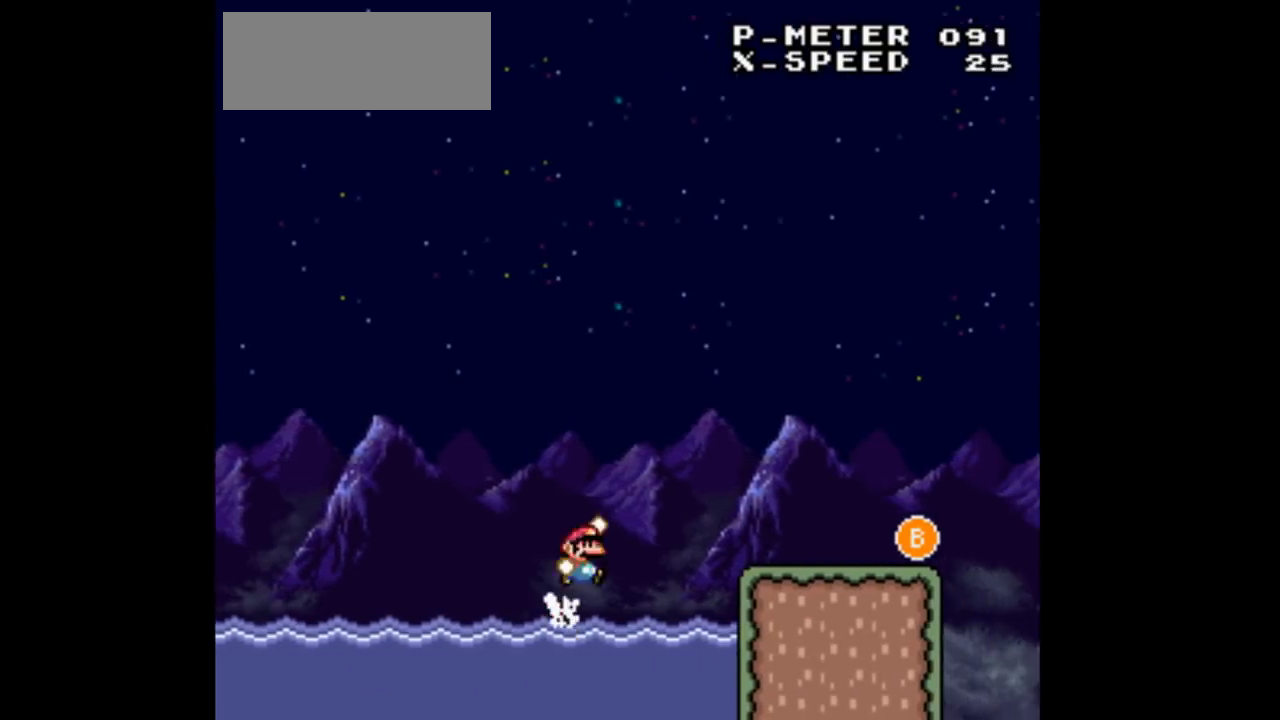
{"buttons": ["DPAD_RIGHT"], "events": [[167, "DPAD_UP", "up"], [200, "B", "up"]]}
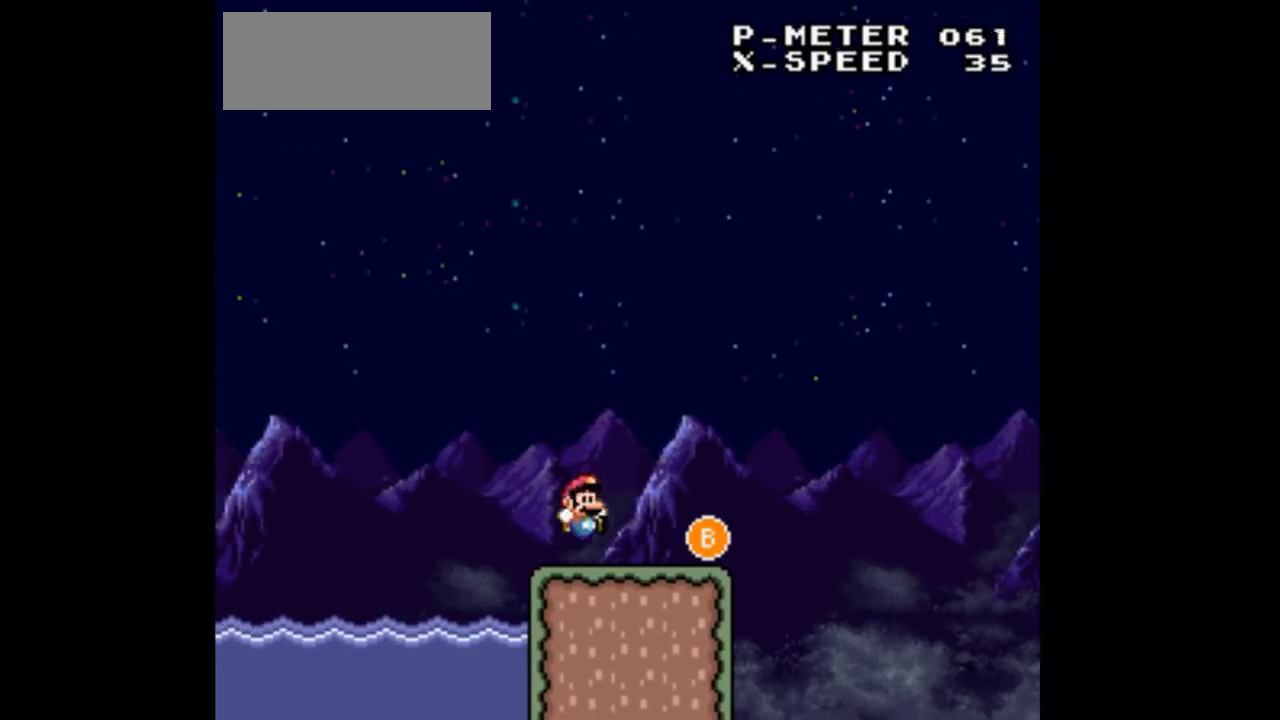
{"buttons": ["B", "DPAD_RIGHT"], "events": [[300, "B", "down"]]}
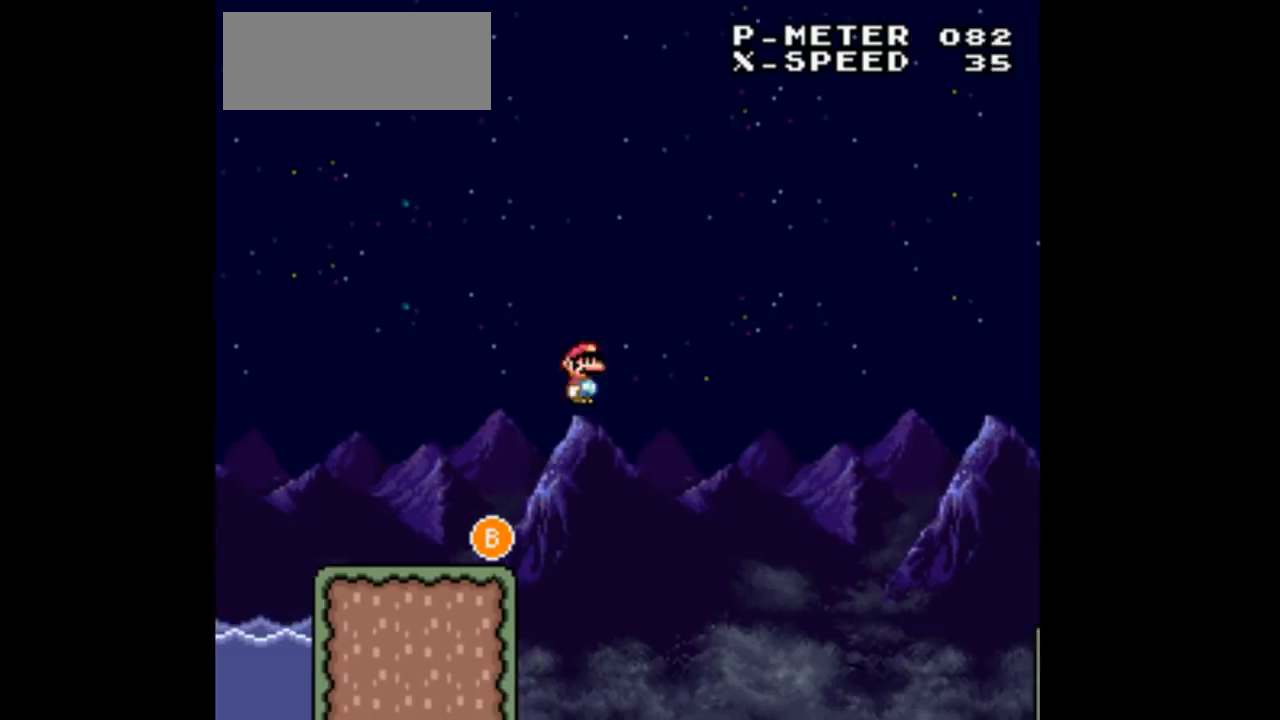
{"buttons": ["B", "DPAD_RIGHT"], "events": []}
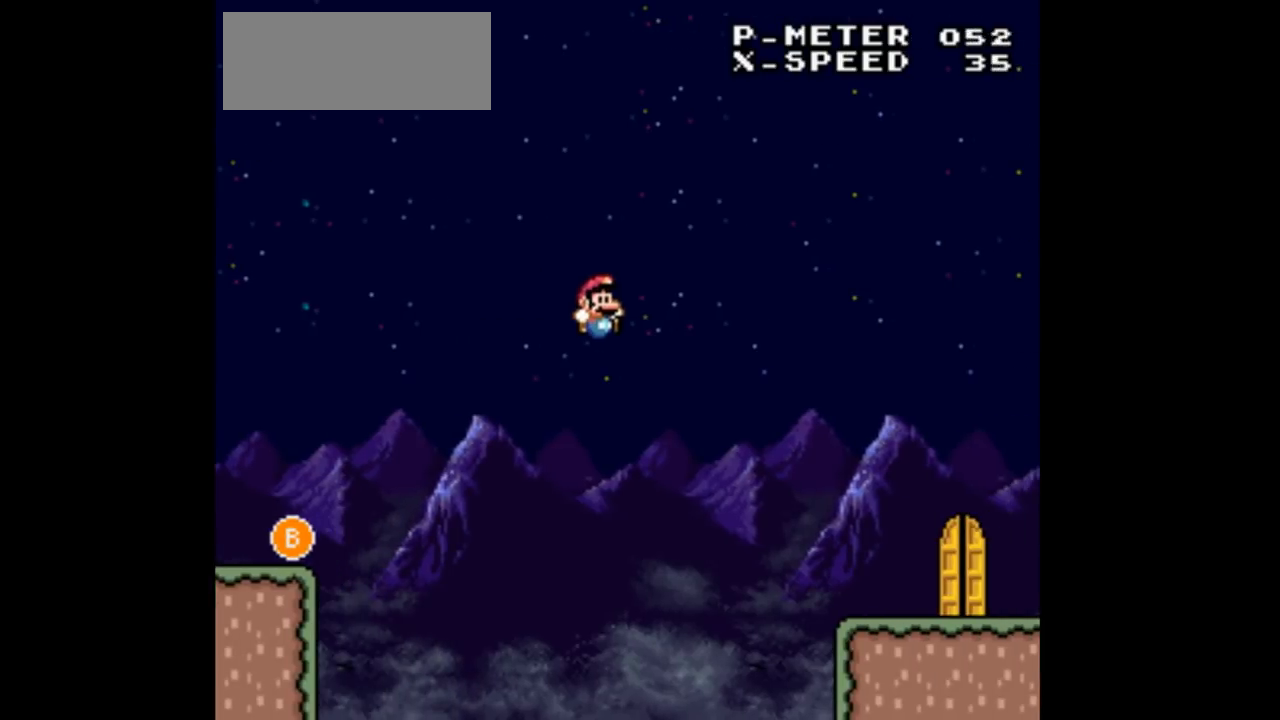
{"buttons": ["B", "DPAD_RIGHT"], "events": []}
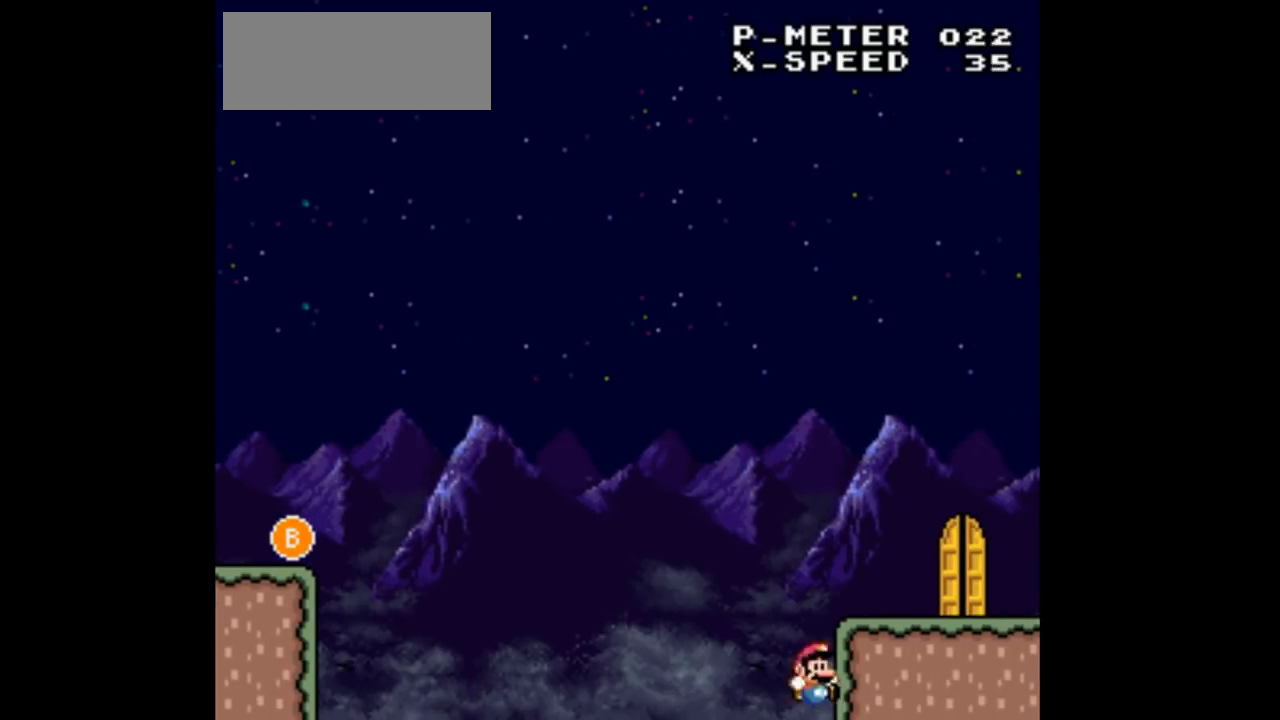
{"buttons": [], "events": [[100, "B", "up"], [267, "DPAD_RIGHT", "up"]]}
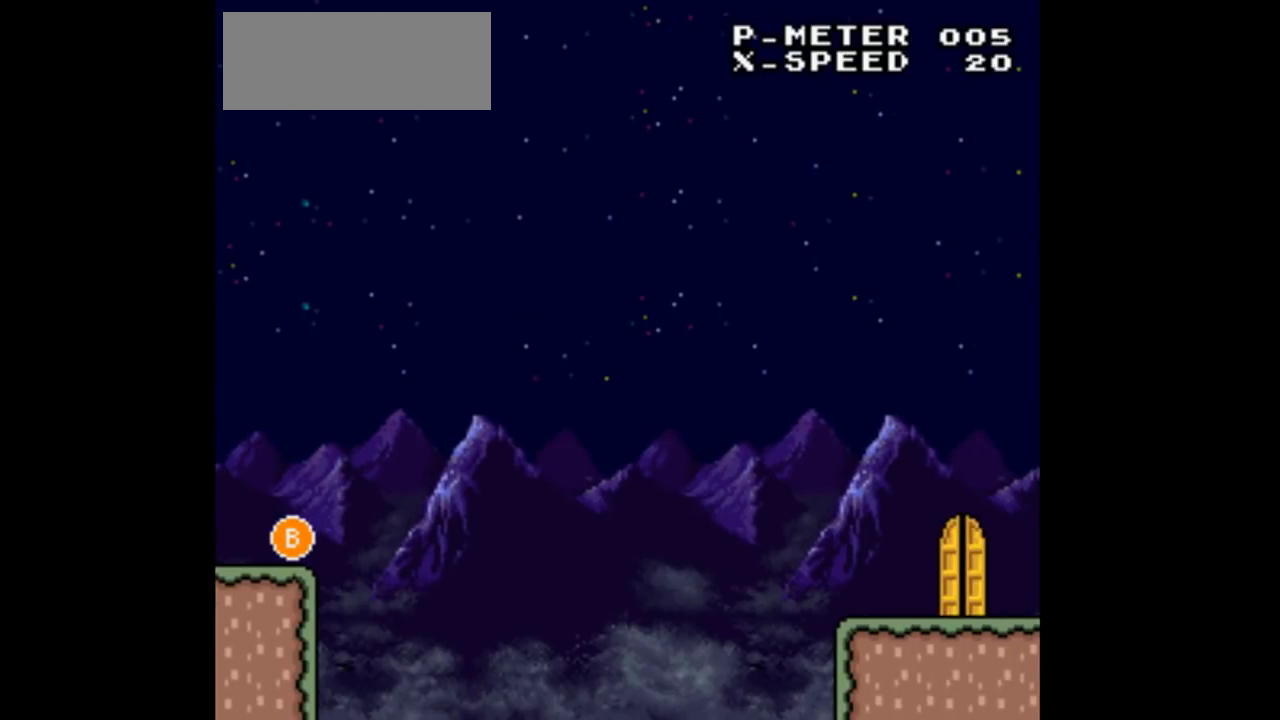
{"buttons": [], "events": []}
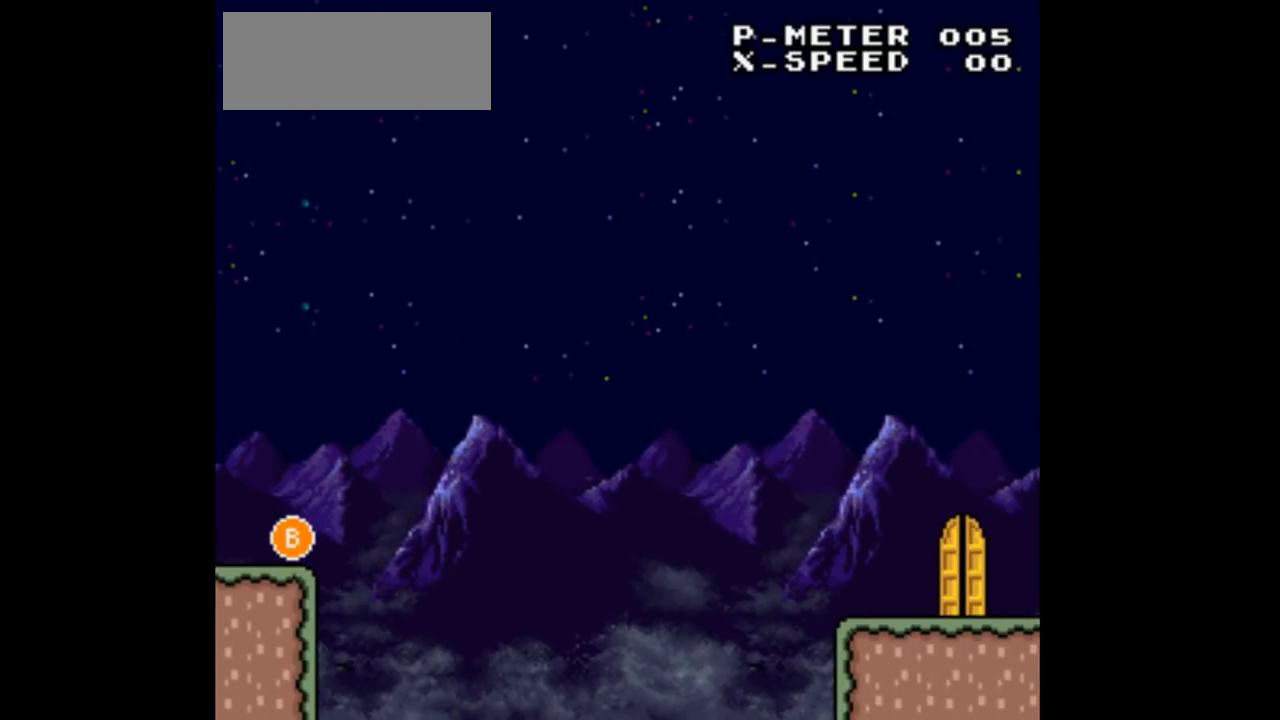
{"buttons": [], "events": []}
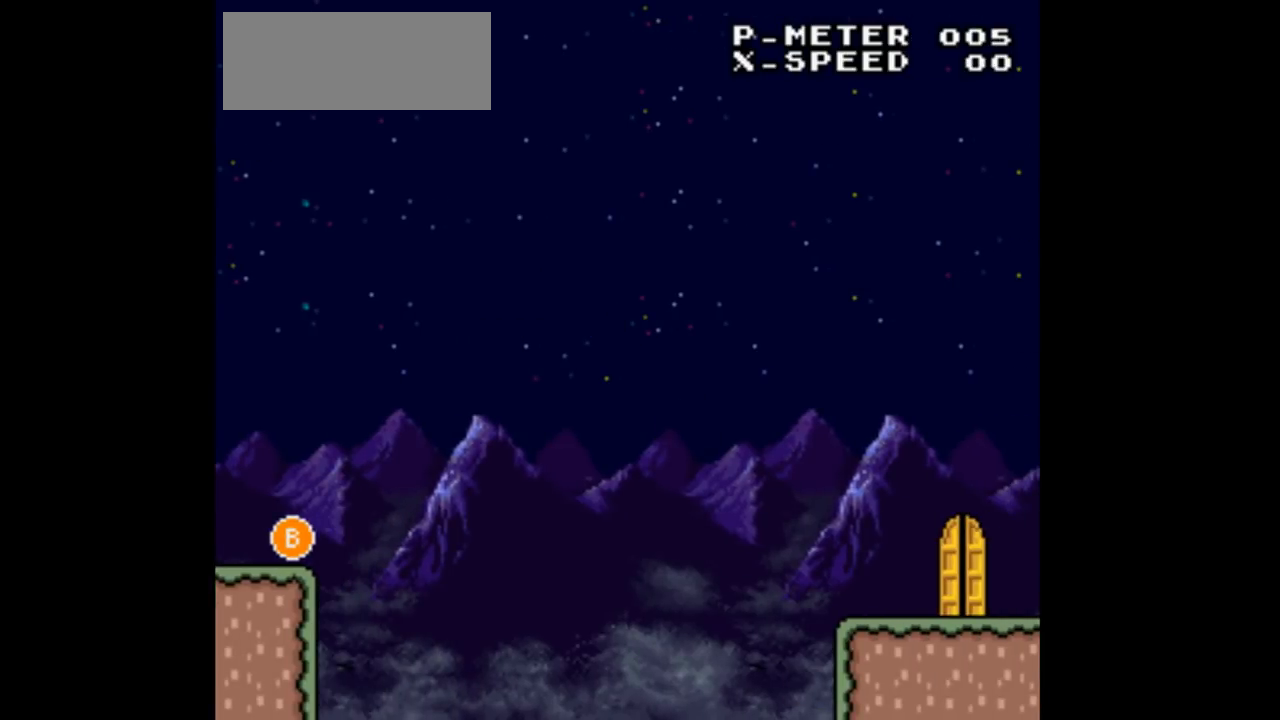
{"buttons": [], "events": []}